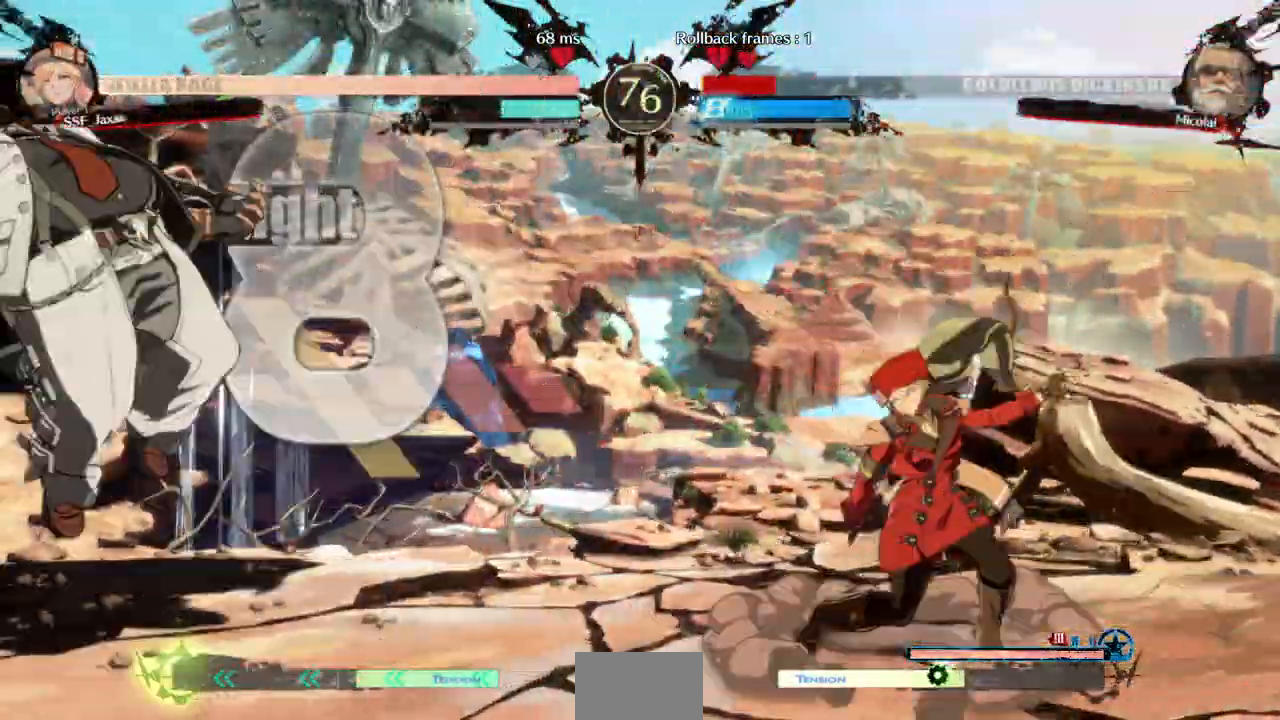
Gameplay with a controller (arcade stick); each line is a JSON object with the inputs held at the frame after it (dt_ms = milliseconds from this image to that frame). "events" lists button and stick changes between this image and that frame as [ms after this image, input, new state], when the widget could be followed in between. Not read: L3 R3 SELECT START.
{"dt_ms": 500, "buttons": ["DPAD_LEFT"], "events": []}
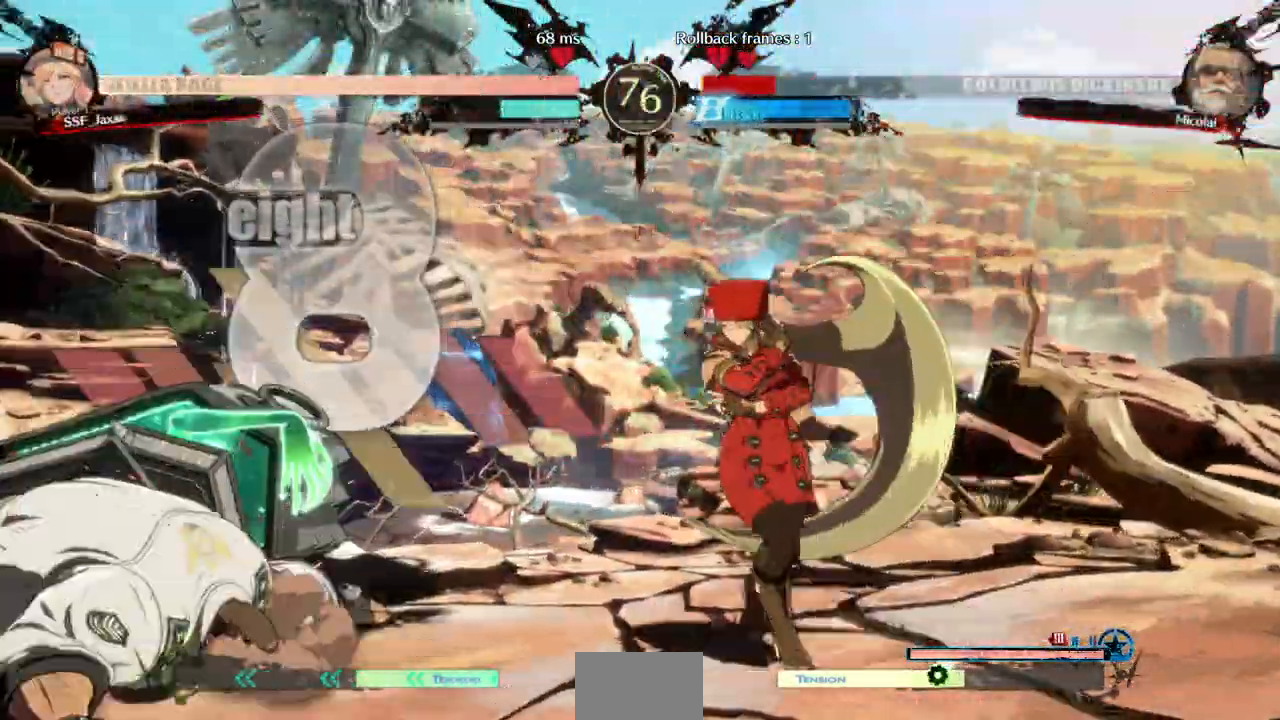
{"dt_ms": 500, "buttons": ["DPAD_RIGHT"]}
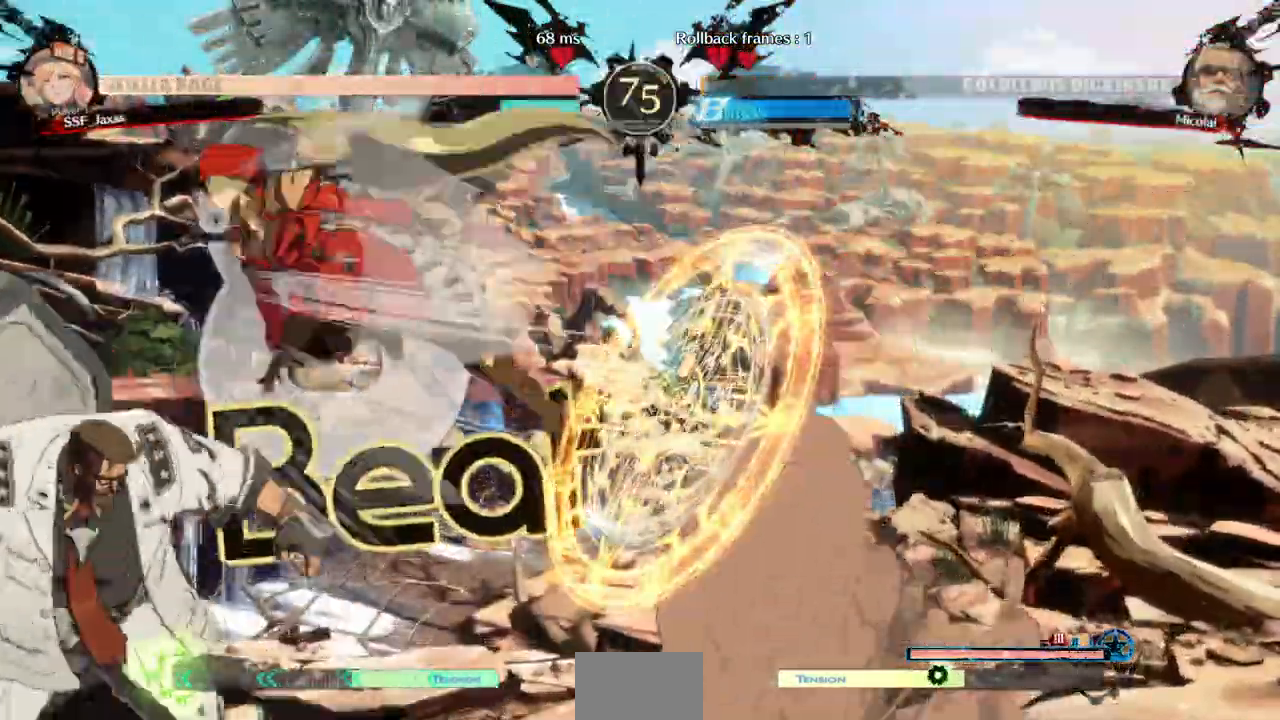
{"dt_ms": 500, "buttons": ["DPAD_DOWN", "DPAD_RIGHT"], "events": [[133, "SQUARE", "down"], [133, "TRIANGLE", "down"], [167, "DPAD_DOWN", "down"], [467, "SQUARE", "up"], [467, "TRIANGLE", "up"]]}
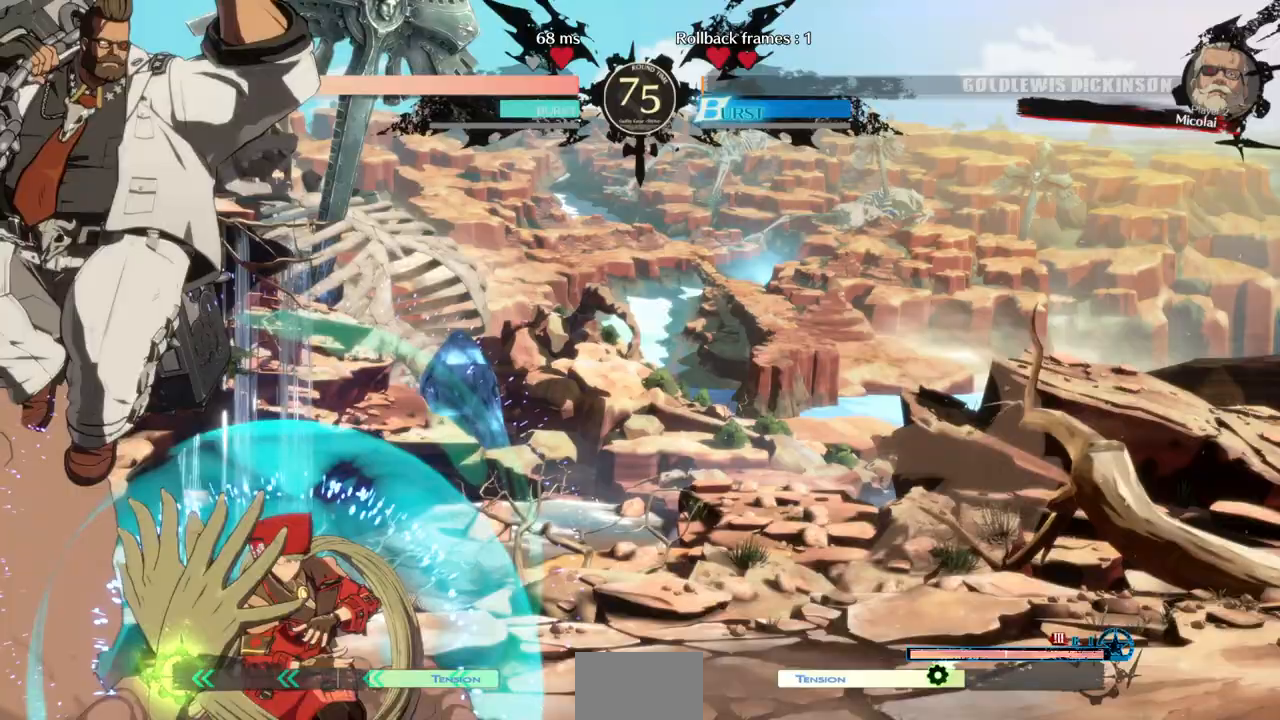
{"dt_ms": 500, "buttons": ["DPAD_RIGHT"], "events": [[33, "DPAD_DOWN", "up"], [167, "TRIANGLE", "down"], [267, "TRIANGLE", "up"]]}
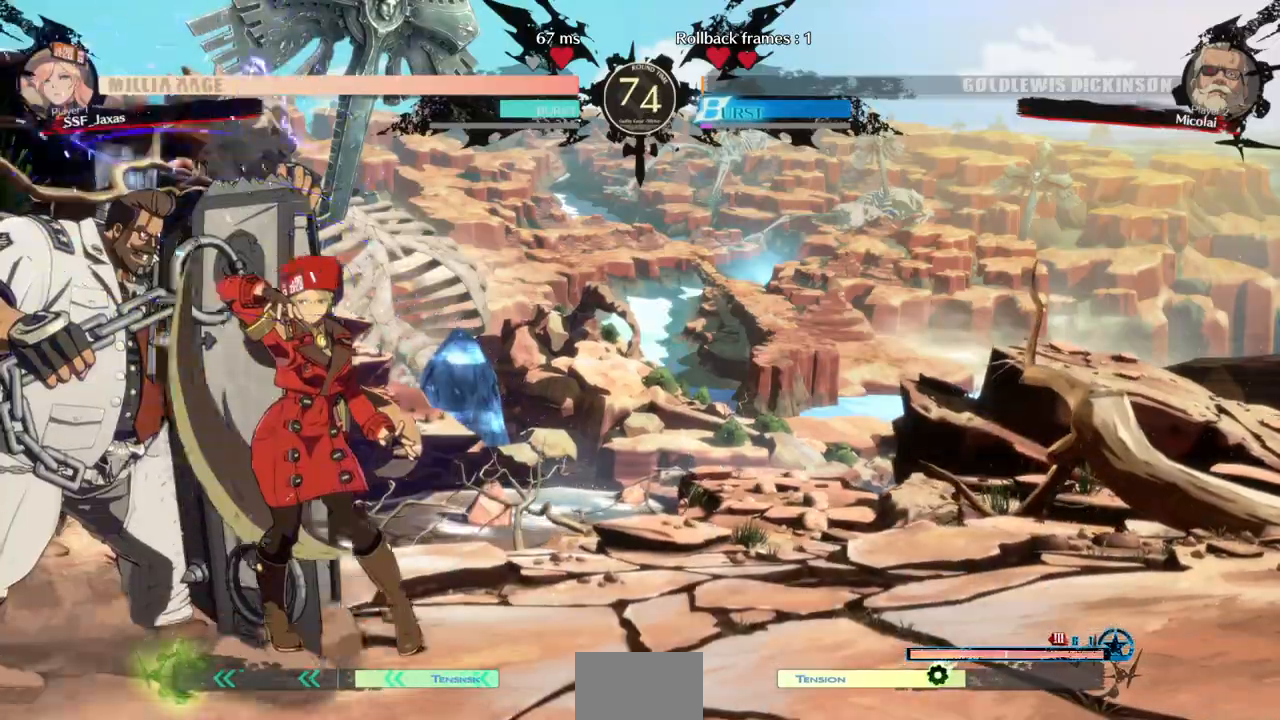
{"dt_ms": 1000, "buttons": []}
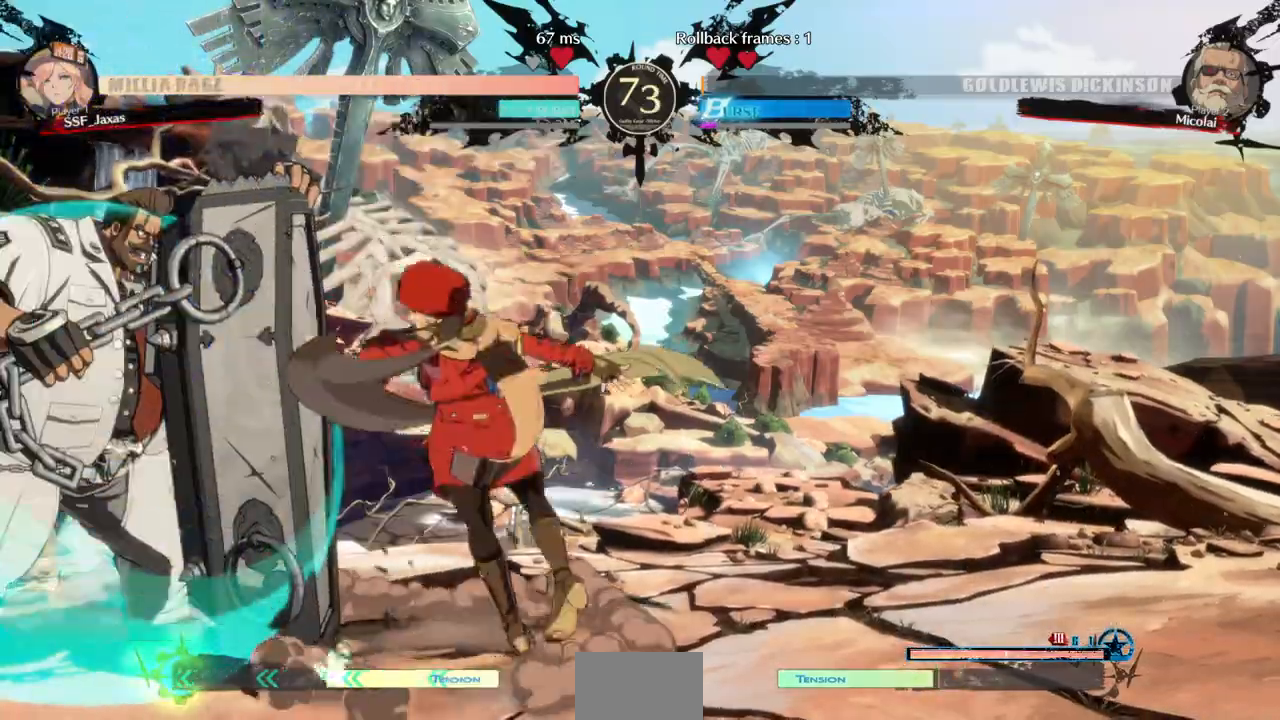
{"dt_ms": 500, "buttons": ["L1", "DPAD_LEFT"]}
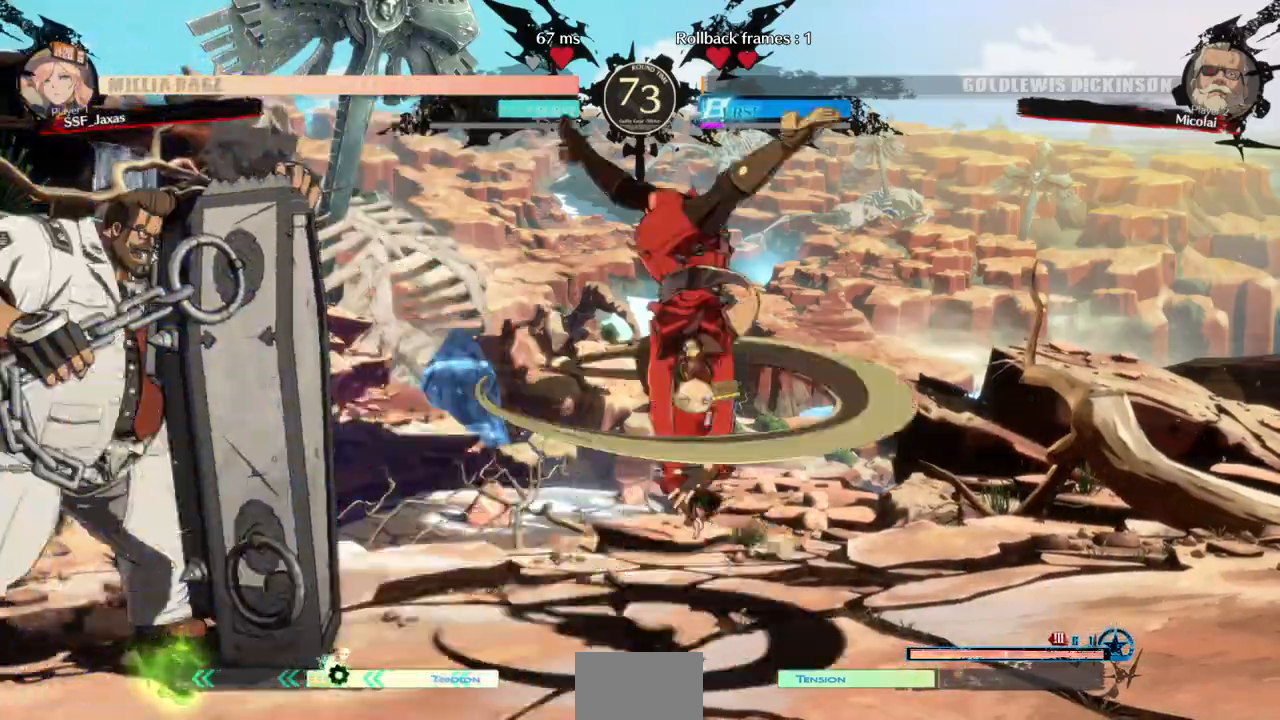
{"dt_ms": 500, "buttons": ["DPAD_LEFT"]}
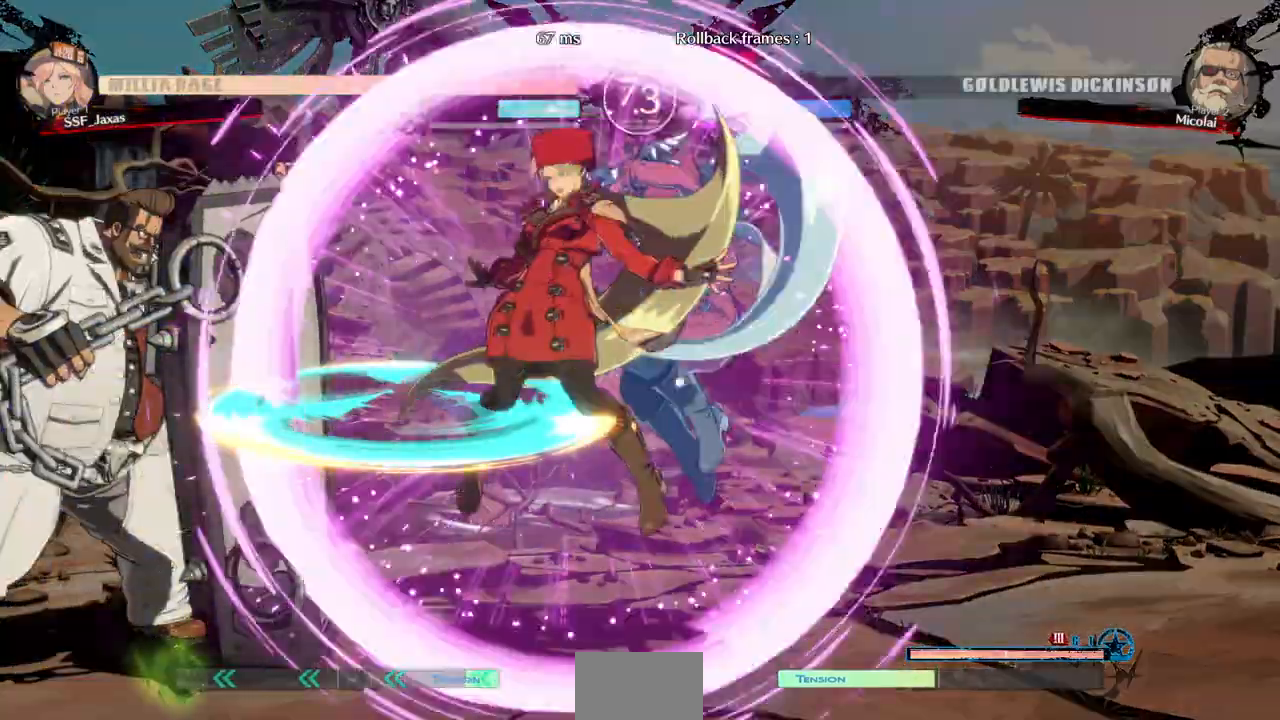
{"dt_ms": 500, "buttons": ["SQUARE", "DPAD_DOWN"]}
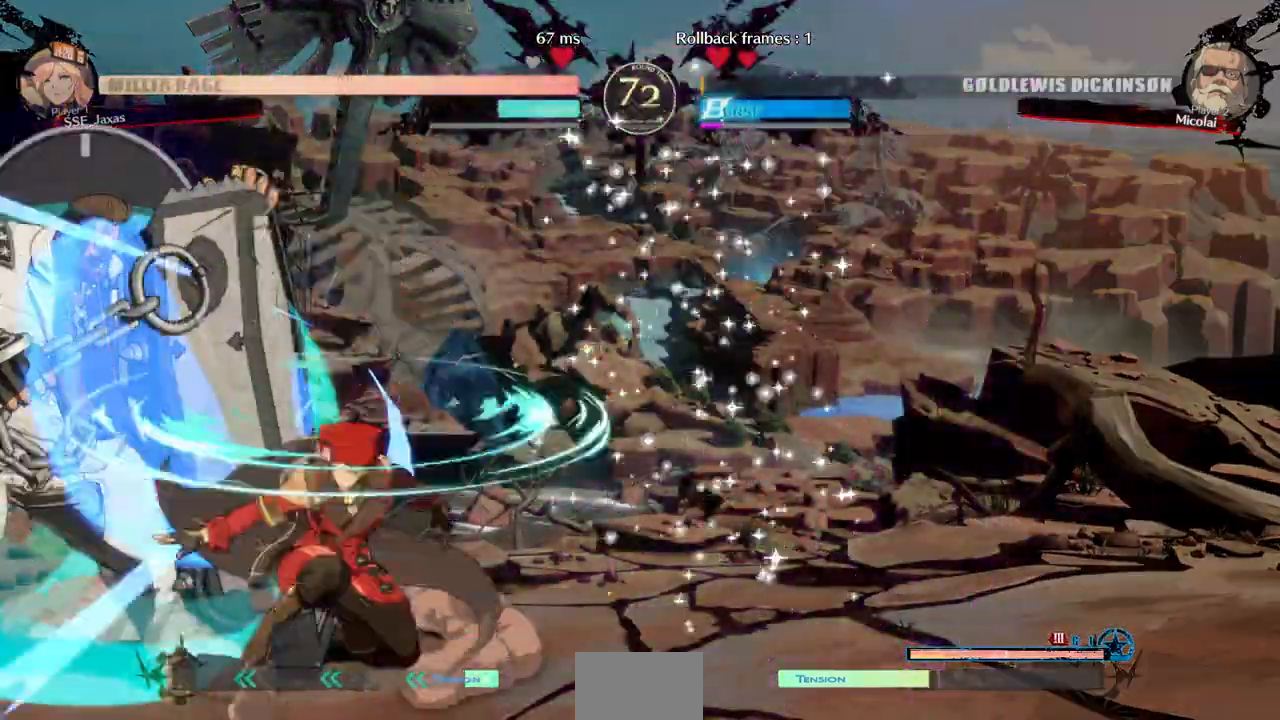
{"dt_ms": 500, "buttons": [], "events": [[133, "SQUARE", "up"], [233, "R2", "down"], [267, "R2", "up"], [333, "DPAD_DOWN", "up"]]}
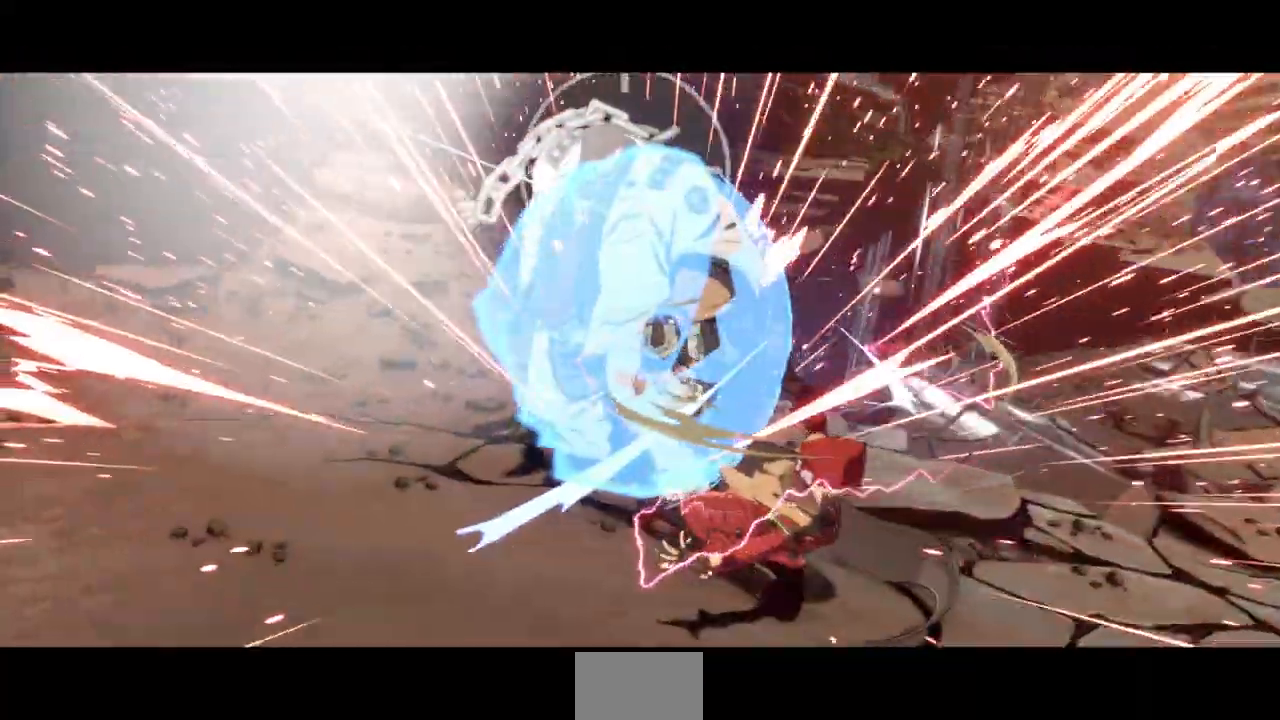
{"dt_ms": 1000, "buttons": []}
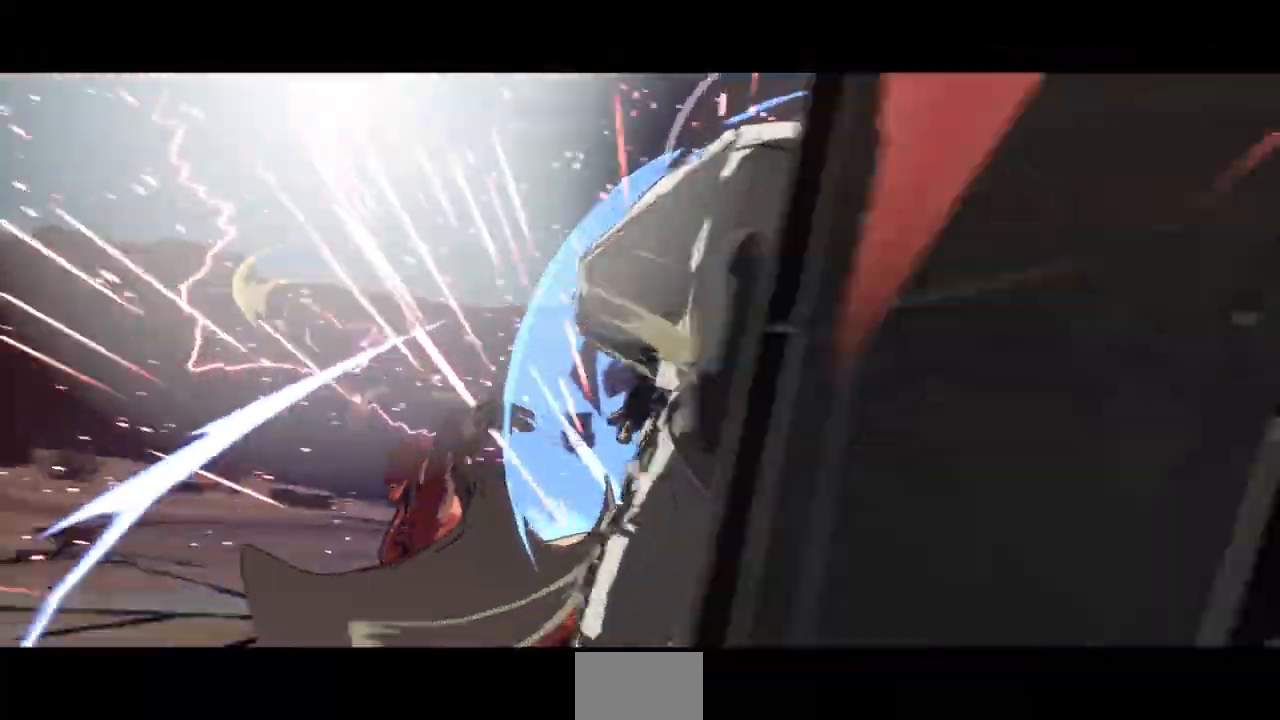
{"dt_ms": 1000, "buttons": []}
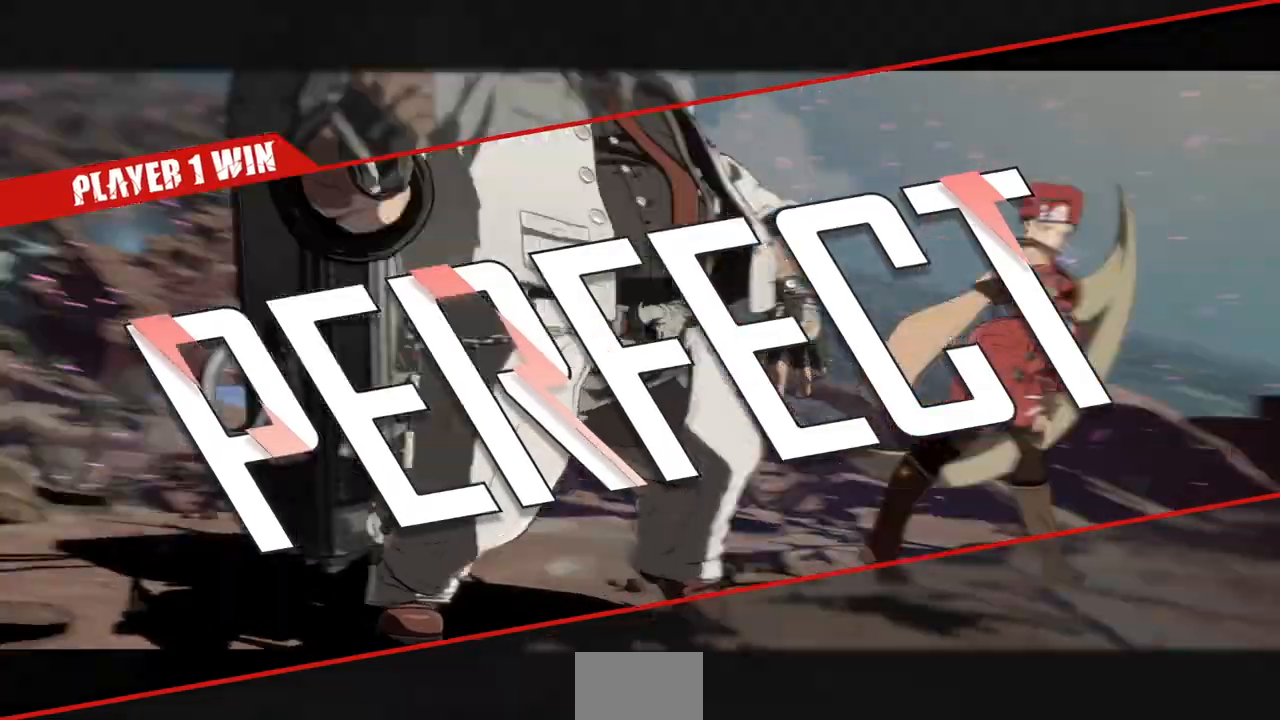
{"dt_ms": 500, "buttons": [], "events": []}
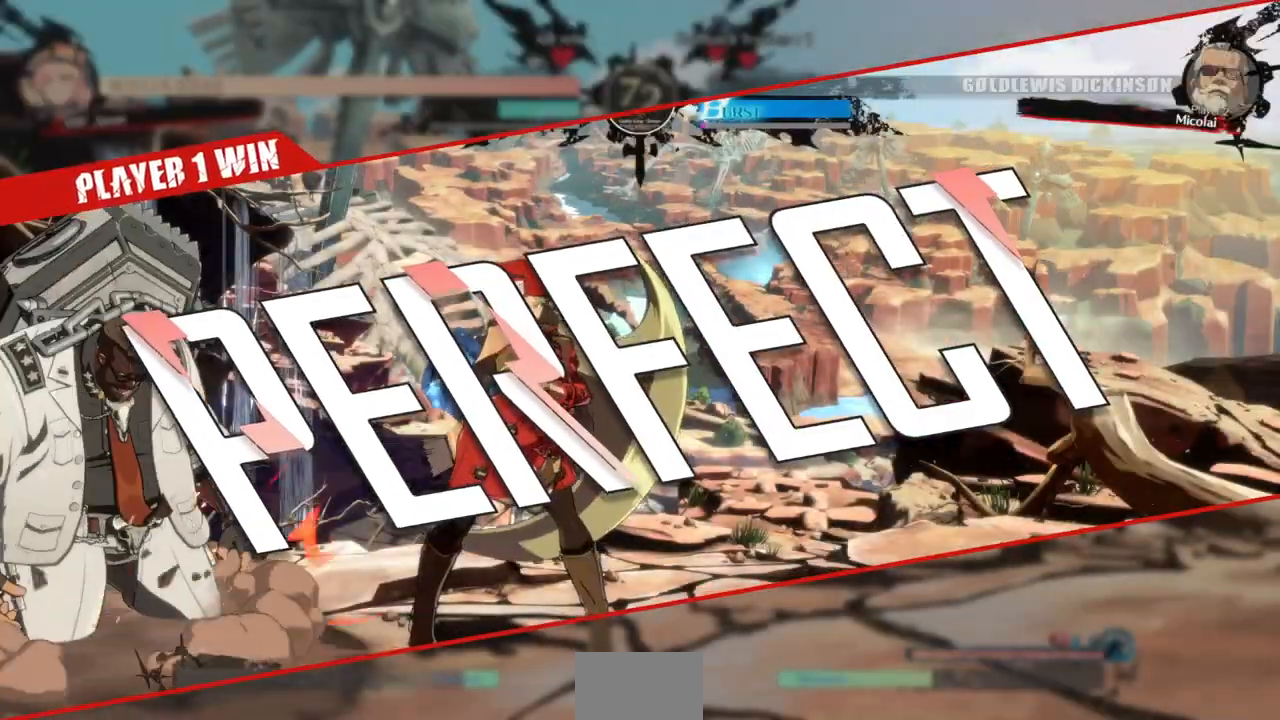
{"dt_ms": 500, "buttons": [], "events": [[300, "CROSS", "down"], [433, "CROSS", "up"]]}
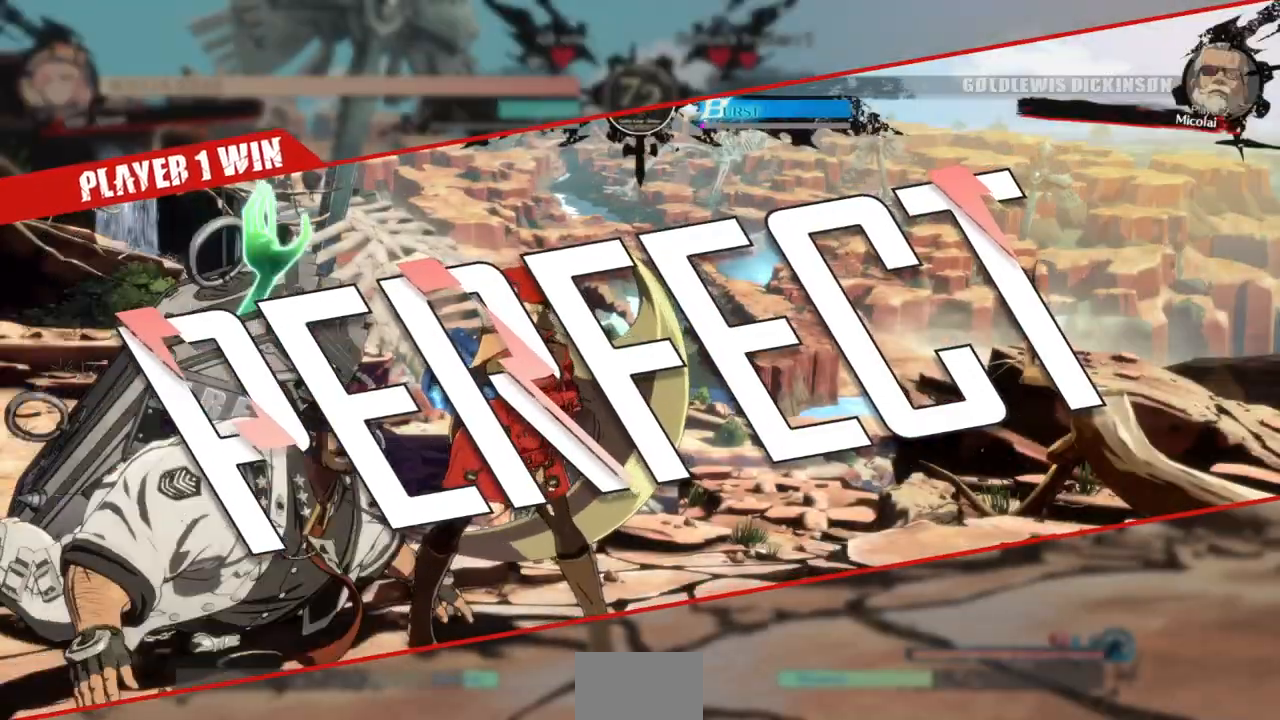
{"dt_ms": 500, "buttons": [], "events": []}
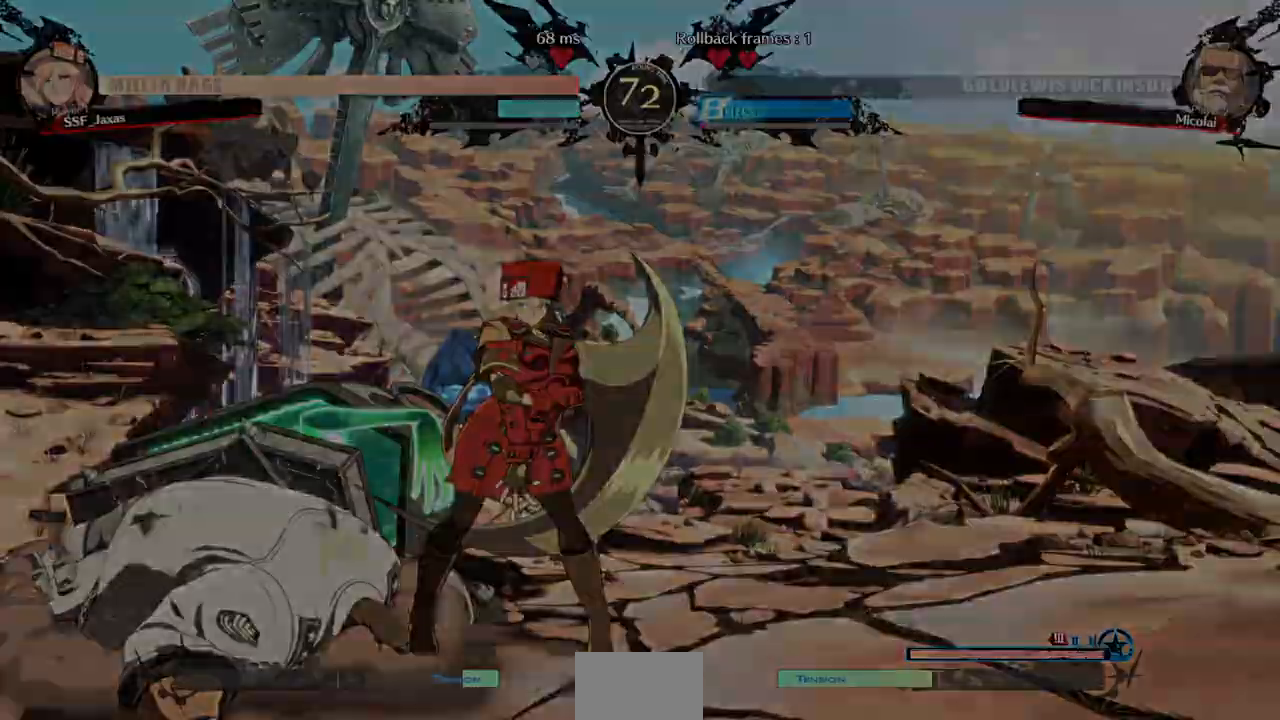
{"dt_ms": 500, "buttons": ["CROSS", "SQUARE", "TRIANGLE", "R1"], "events": [[433, "CROSS", "down"], [433, "SQUARE", "down"], [467, "R1", "down"], [467, "TRIANGLE", "down"]]}
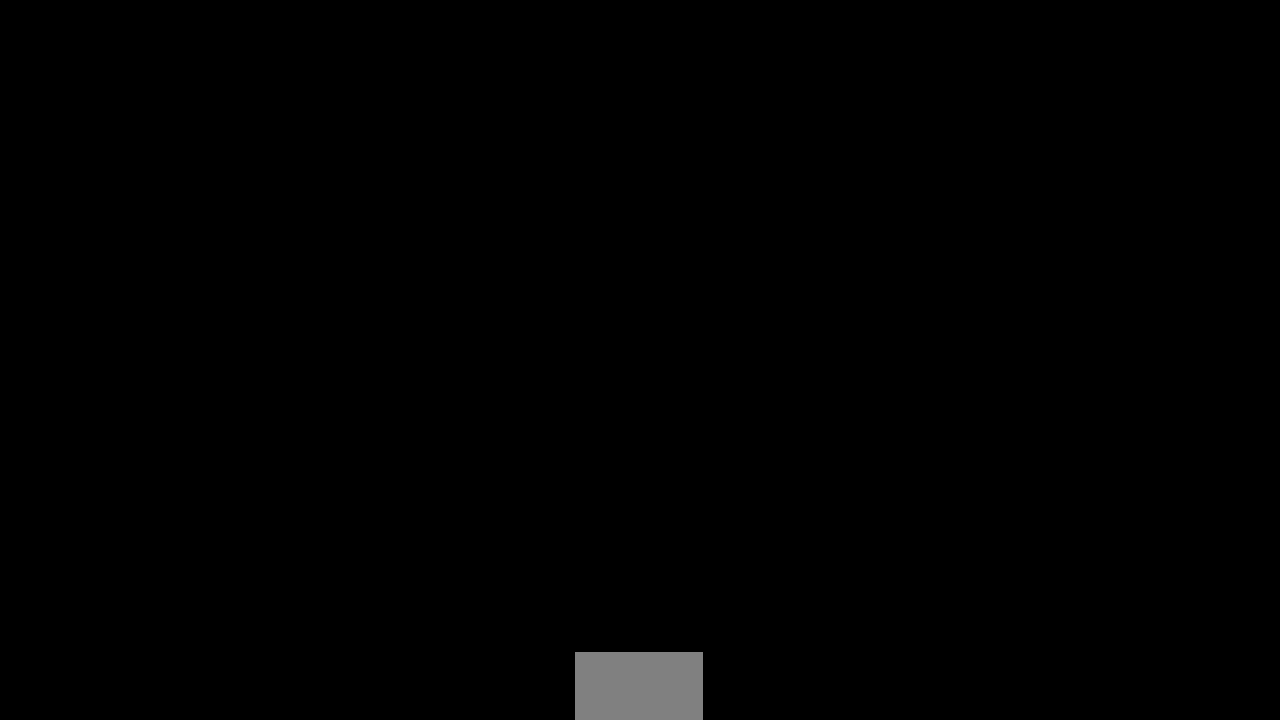
{"dt_ms": 500, "buttons": [], "events": [[100, "R1", "up"], [100, "SQUARE", "up"], [100, "TRIANGLE", "up"], [133, "CROSS", "up"]]}
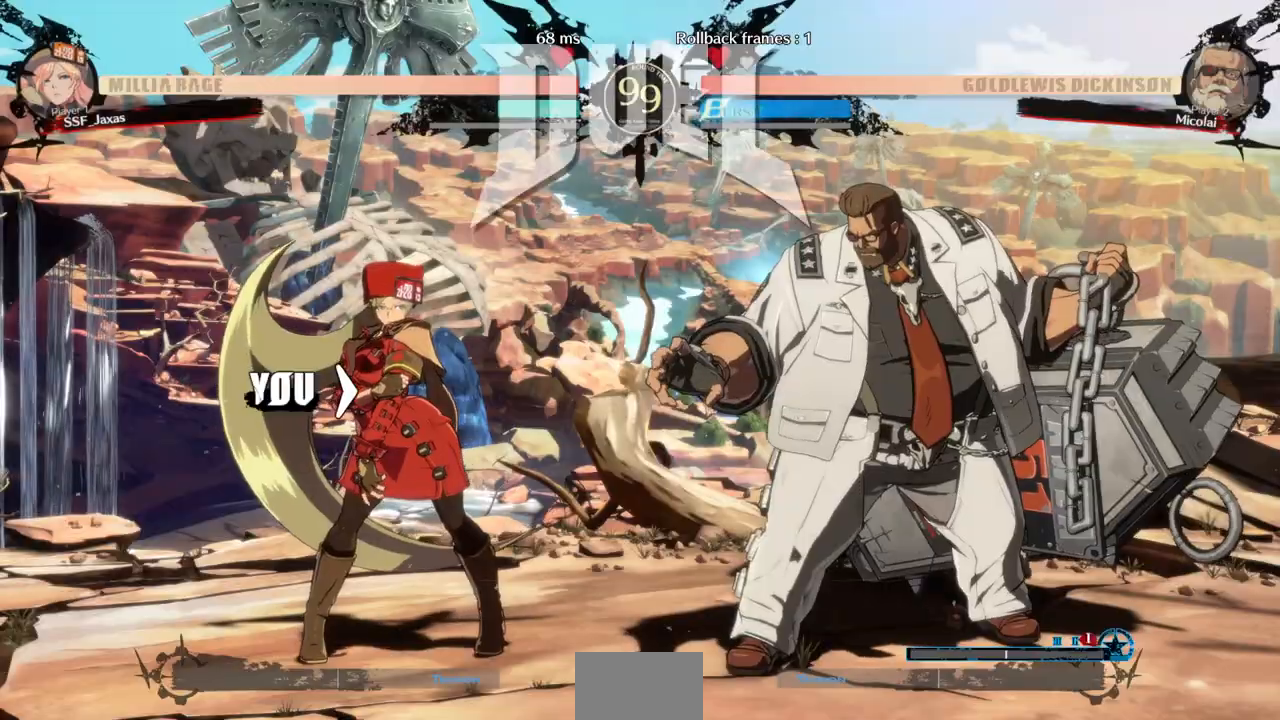
{"dt_ms": 500, "buttons": ["DPAD_LEFT"], "events": [[233, "DPAD_LEFT", "down"], [267, "DPAD_DOWN", "down"], [300, "DPAD_LEFT", "up"], [433, "DPAD_DOWN", "up"], [433, "DPAD_LEFT", "down"]]}
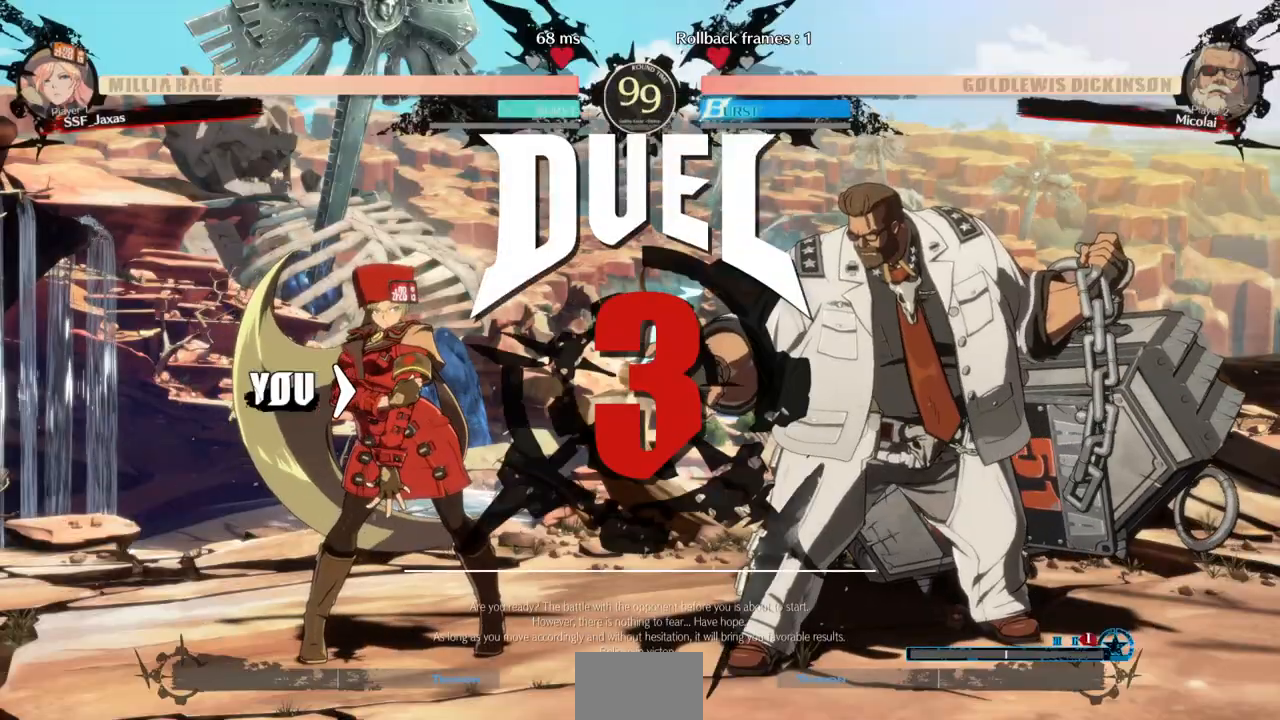
{"dt_ms": 500, "buttons": ["DPAD_DOWN"], "events": [[67, "DPAD_DOWN", "down"], [100, "DPAD_LEFT", "up"], [233, "DPAD_DOWN", "up"], [367, "DPAD_LEFT", "down"], [400, "DPAD_DOWN", "down"], [467, "DPAD_LEFT", "up"]]}
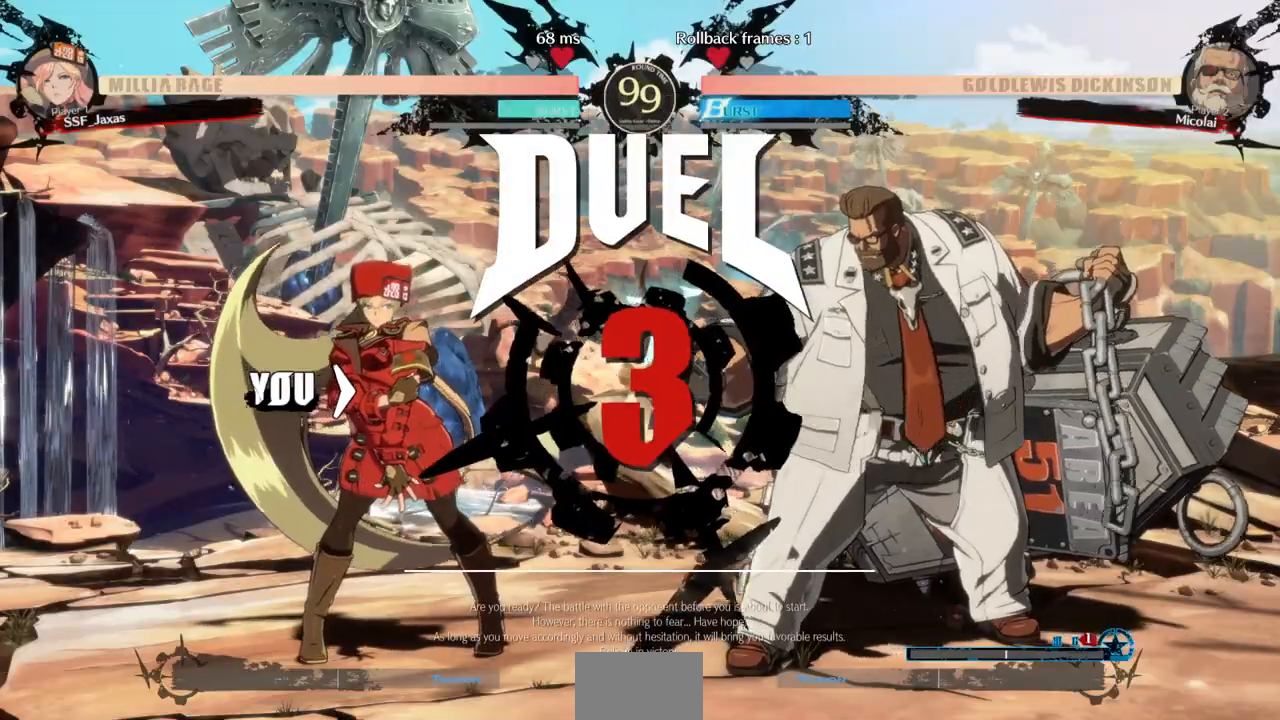
{"dt_ms": 500, "buttons": [], "events": [[67, "DPAD_DOWN", "up"], [133, "DPAD_LEFT", "down"], [400, "DPAD_LEFT", "up"]]}
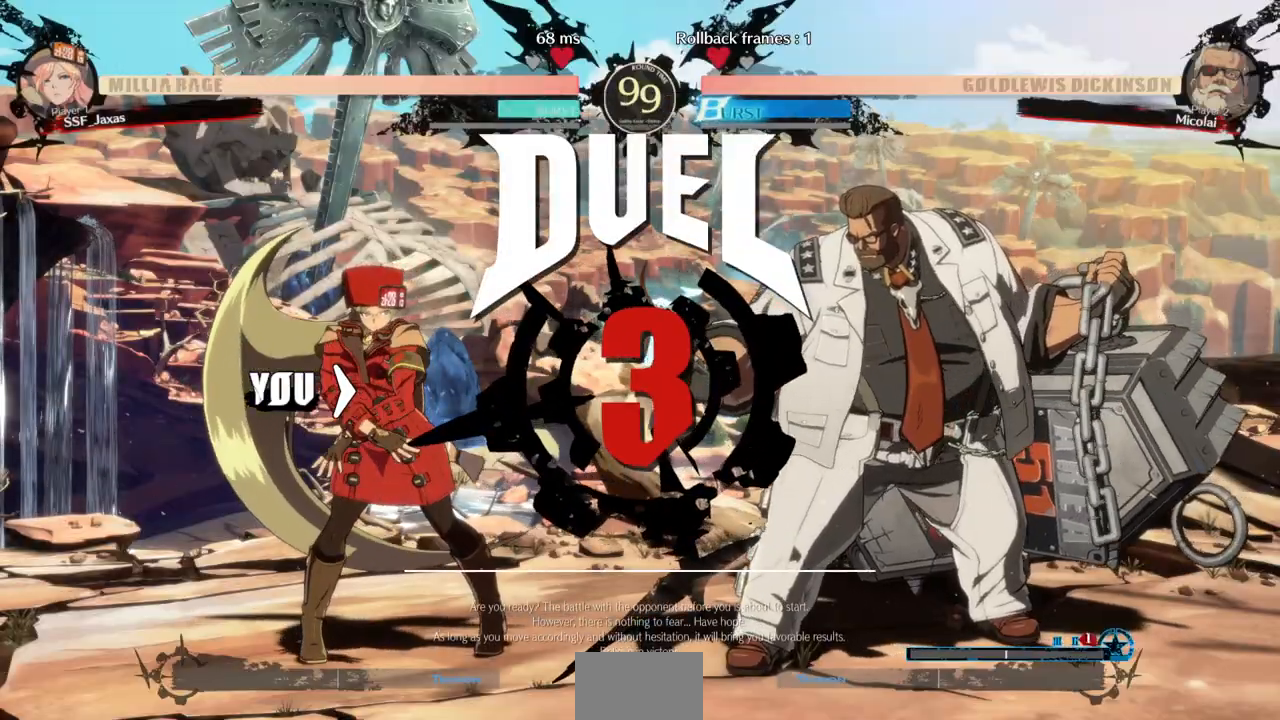
{"dt_ms": 500, "buttons": [], "events": []}
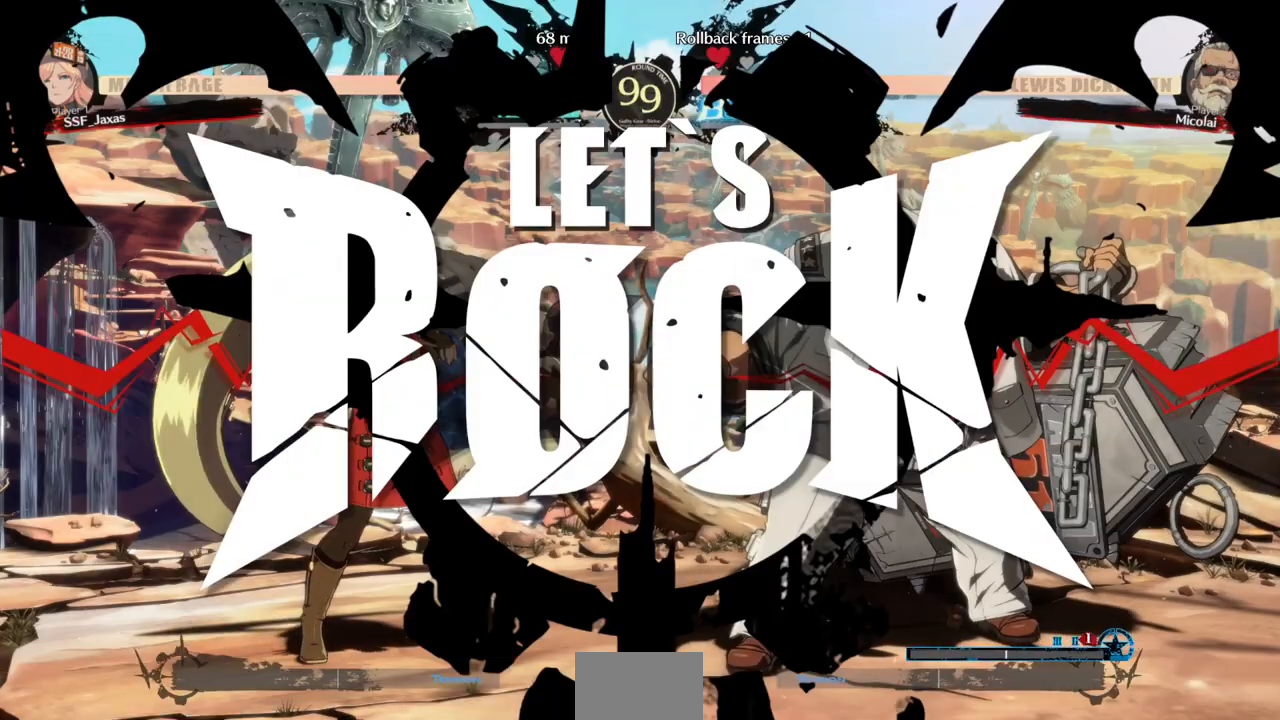
{"dt_ms": 500, "buttons": ["DPAD_RIGHT"], "events": [[467, "DPAD_RIGHT", "down"]]}